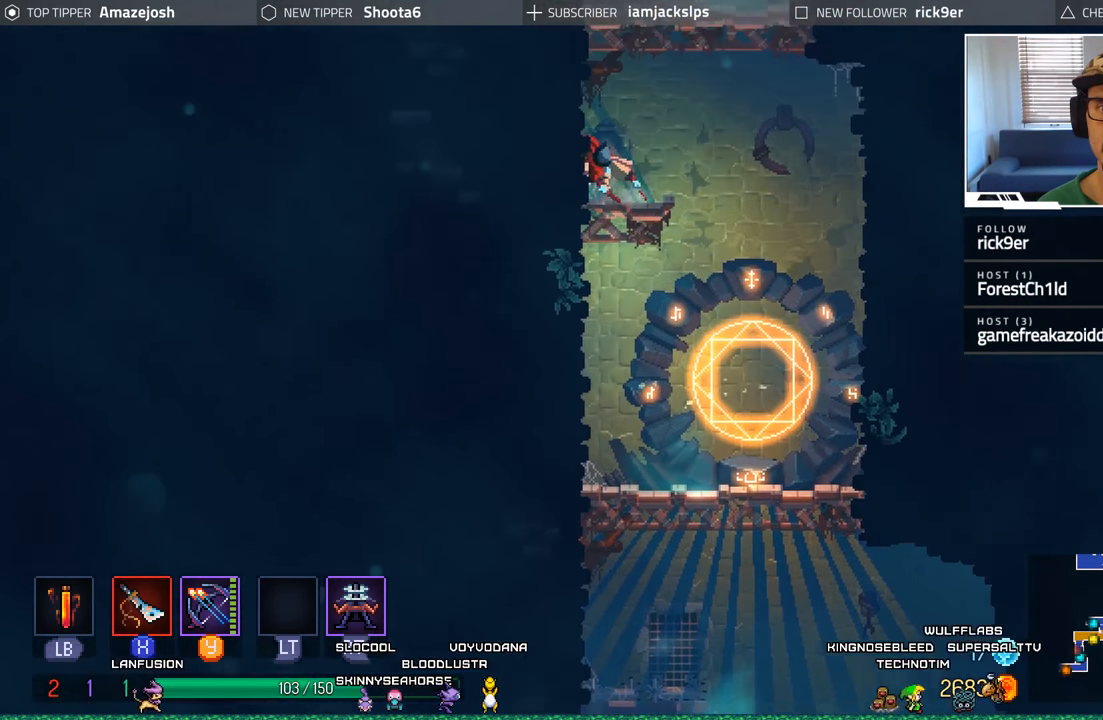
Gameplay with a controller (Xbox layout); each line is a JSON object with the inputs held at the frame after it. "events" lists button and stick changes between this image and that frame as [ms after this image, input, new state], when the widget could be followed in between.
{"buttons": ["A", "DPAD_RIGHT"], "left_stick": "center", "right_stick": "center", "events": [[17, "DPAD_LEFT", "up"], [134, "A", "down"], [134, "DPAD_RIGHT", "down"], [284, "A", "up"], [367, "A", "down"]]}
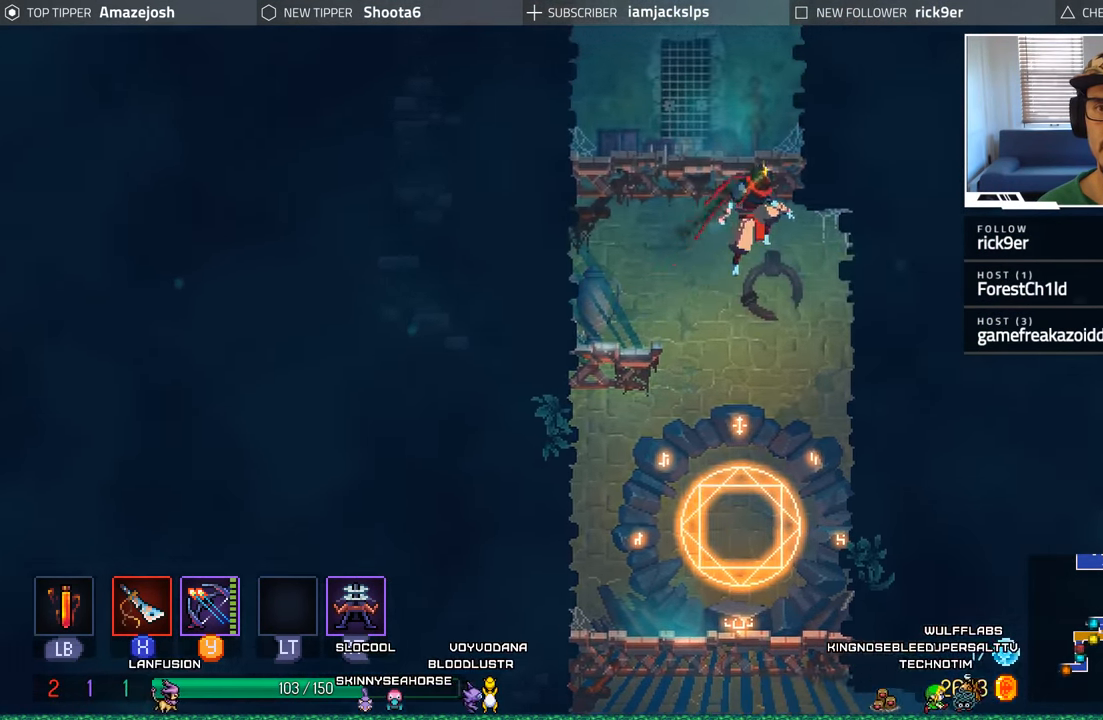
{"buttons": ["DPAD_RIGHT"], "left_stick": "center", "right_stick": "center", "events": [[17, "A", "up"], [50, "DPAD_RIGHT", "up"], [133, "A", "down"], [183, "DPAD_LEFT", "down"], [316, "A", "up"], [400, "DPAD_LEFT", "up"], [483, "DPAD_RIGHT", "down"]]}
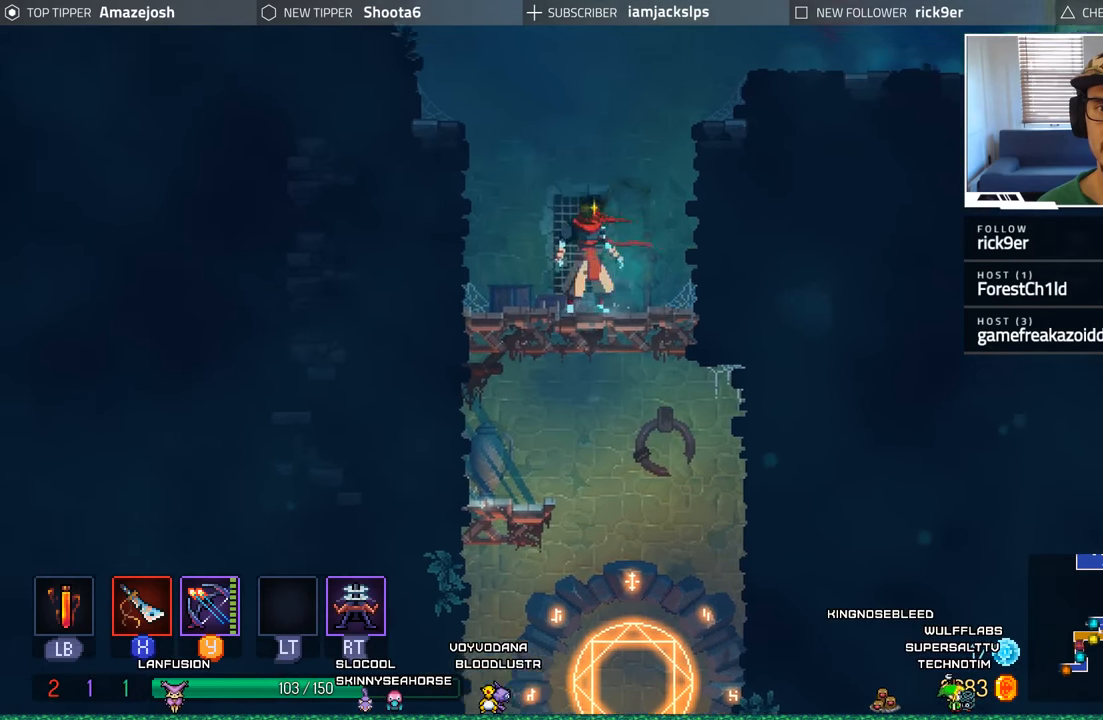
{"buttons": ["A", "DPAD_RIGHT"], "left_stick": "center", "right_stick": "center", "events": [[33, "A", "down"], [216, "A", "up"], [300, "A", "down"], [450, "A", "up"], [500, "A", "down"]]}
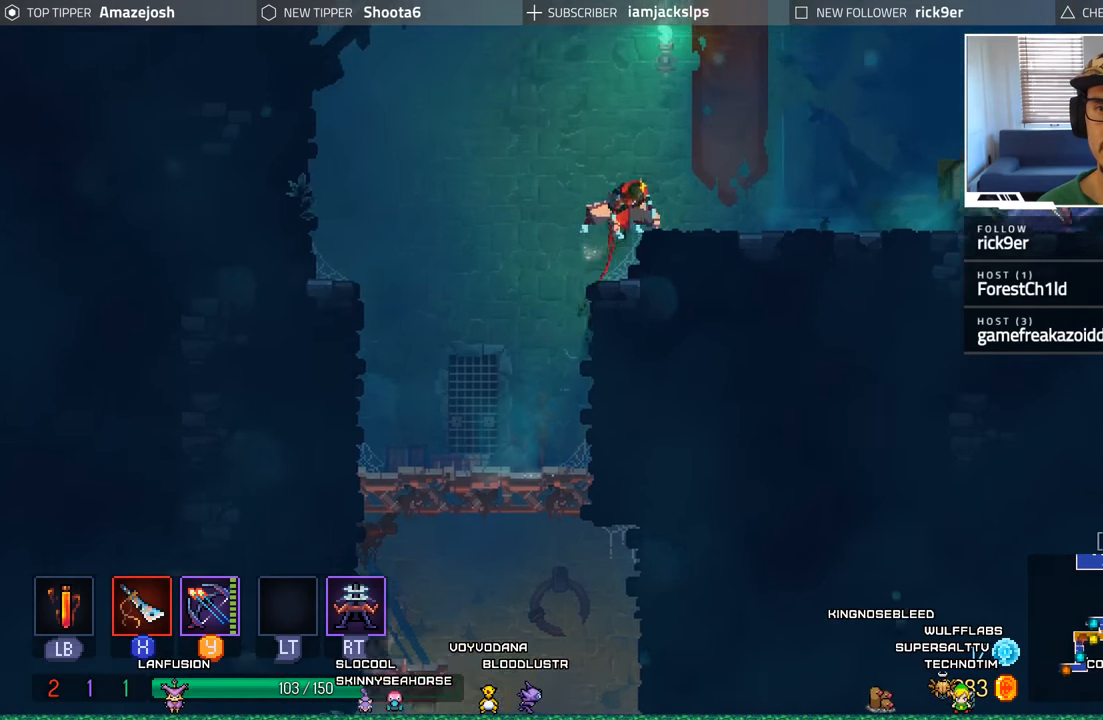
{"buttons": ["DPAD_RIGHT"], "left_stick": "center", "right_stick": "center", "events": [[150, "A", "up"]]}
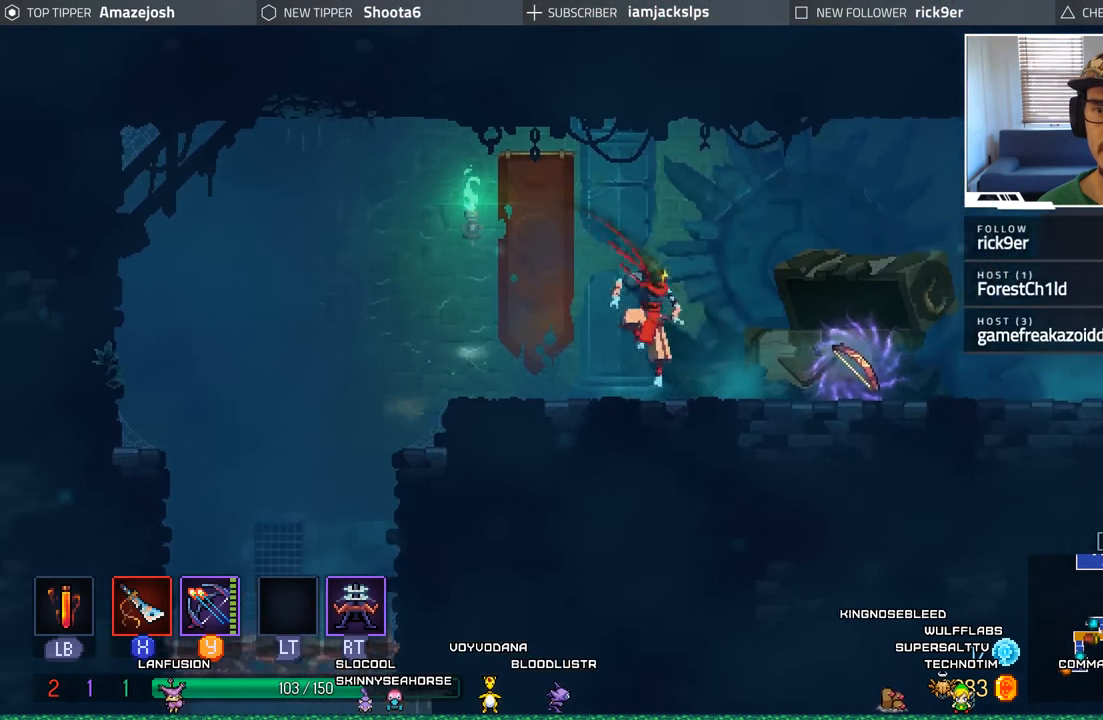
{"buttons": ["B", "DPAD_RIGHT"], "left_stick": "center", "right_stick": "center", "events": [[366, "B", "down"]]}
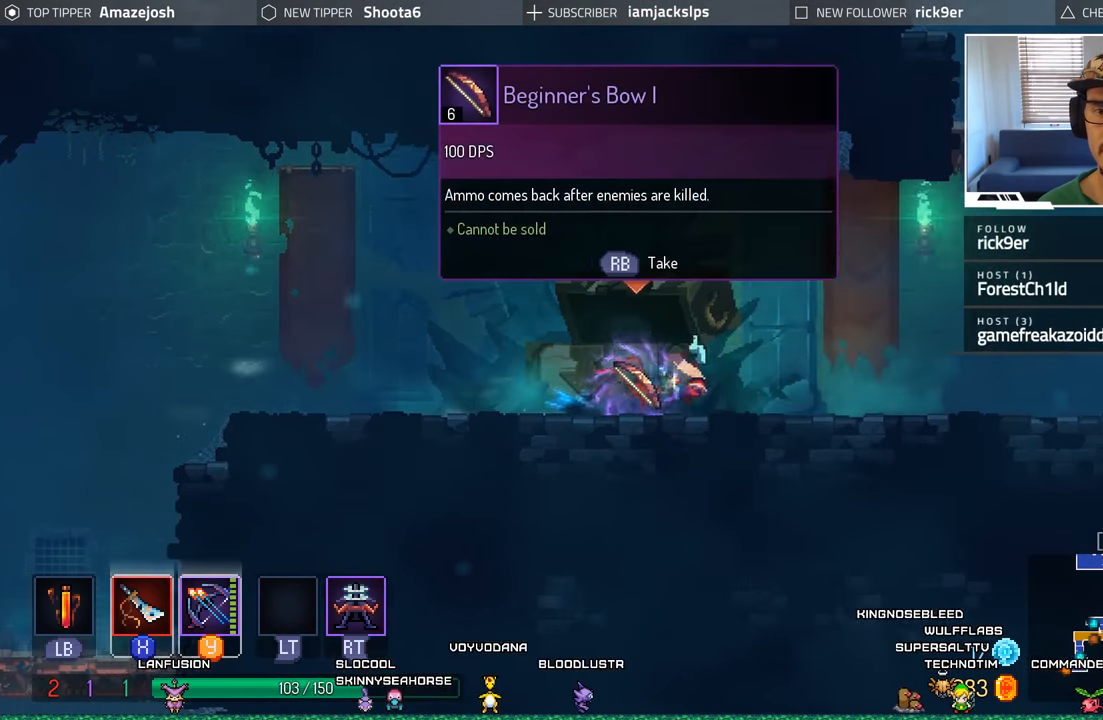
{"buttons": ["A", "DPAD_RIGHT"], "left_stick": "center", "right_stick": "center", "events": [[33, "B", "up"], [366, "A", "down"]]}
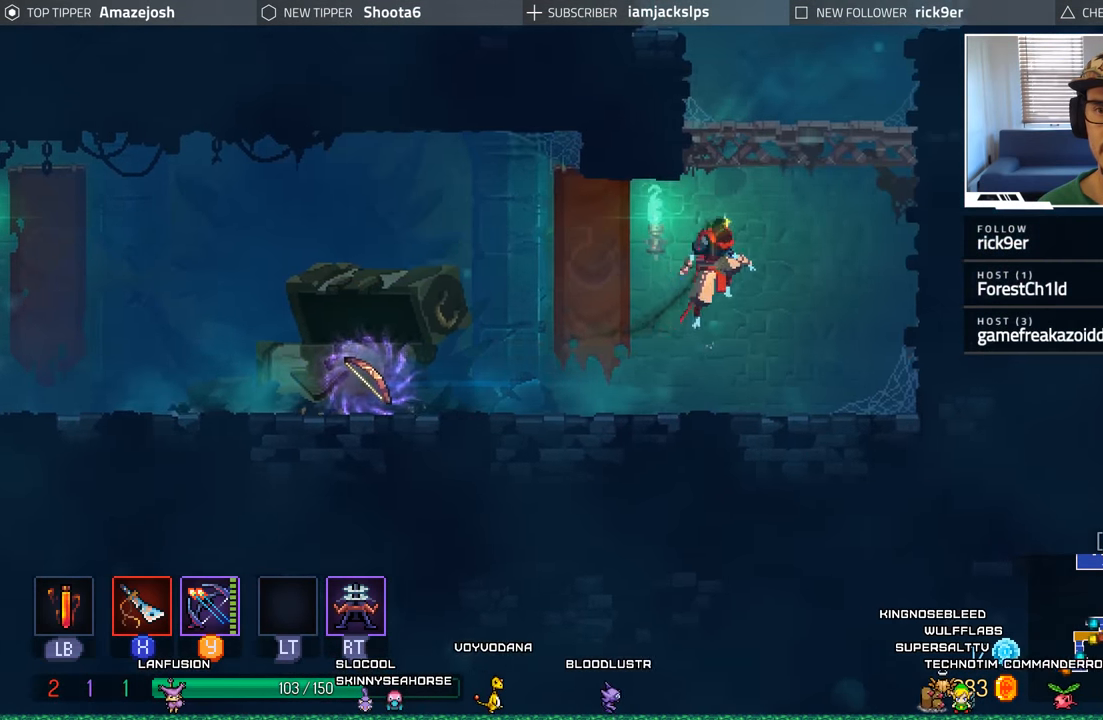
{"buttons": ["A", "DPAD_LEFT"], "left_stick": "center", "right_stick": "center", "events": [[16, "A", "up"], [66, "A", "down"], [133, "DPAD_RIGHT", "up"], [183, "DPAD_LEFT", "down"], [350, "A", "up"], [466, "A", "down"]]}
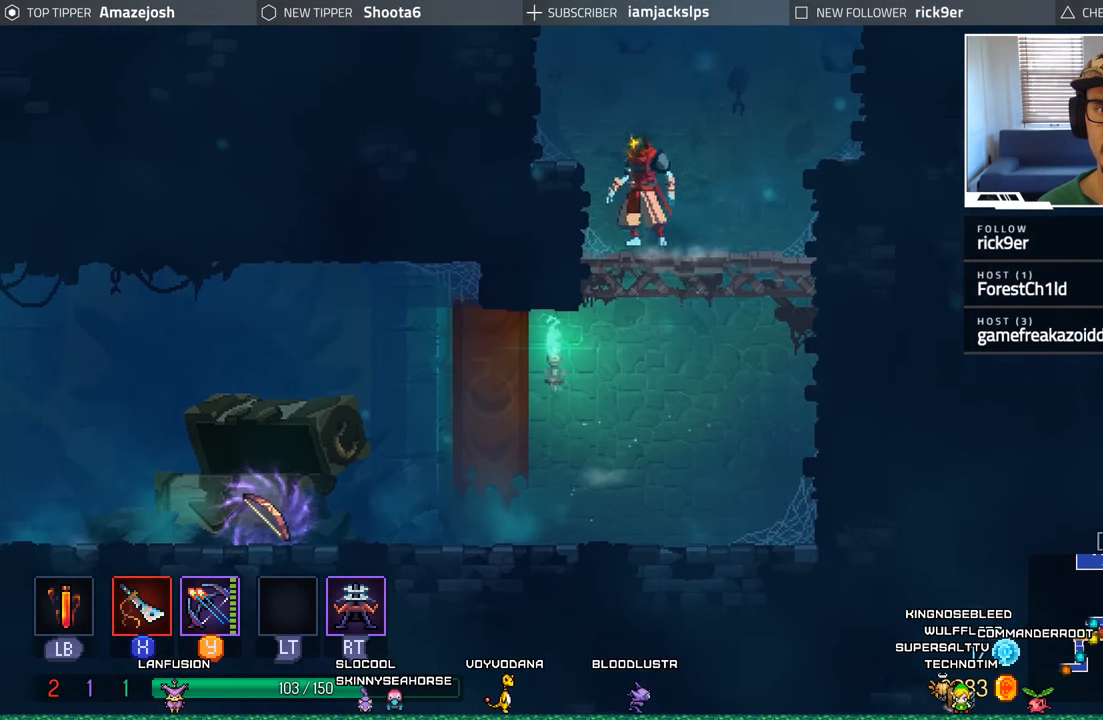
{"buttons": ["A", "DPAD_LEFT"], "left_stick": "center", "right_stick": "center", "events": [[116, "A", "up"], [183, "A", "down"], [333, "A", "up"], [466, "A", "down"]]}
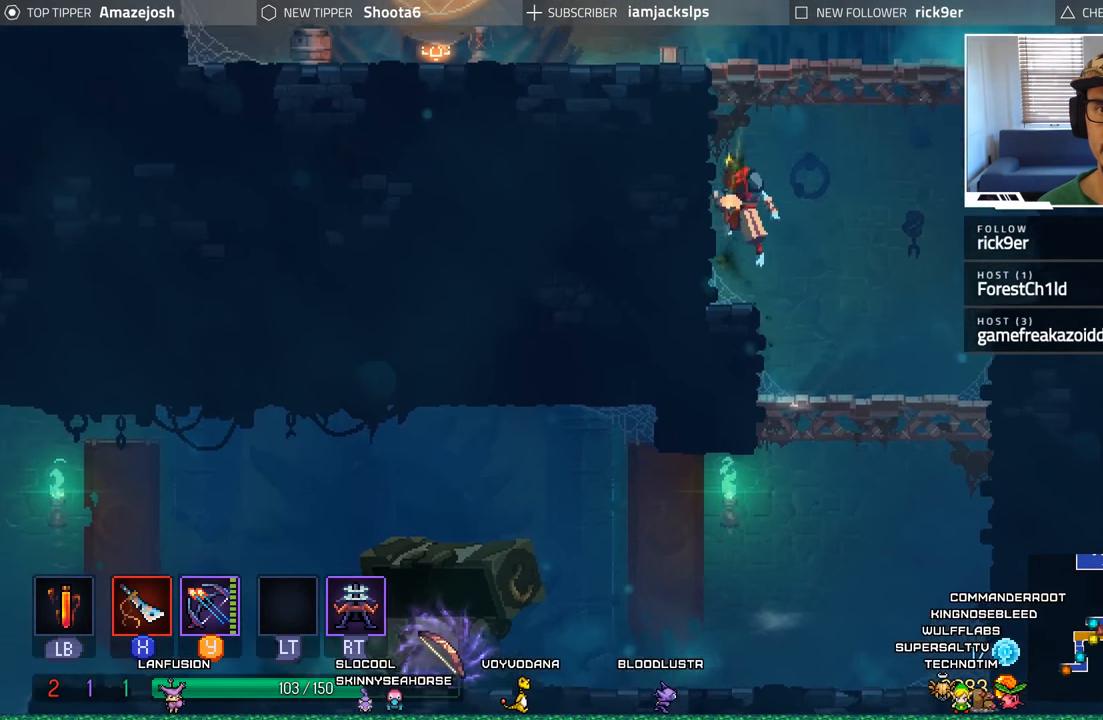
{"buttons": ["DPAD_LEFT"], "left_stick": "center", "right_stick": "center", "events": [[133, "A", "up"], [216, "A", "down"], [433, "A", "up"]]}
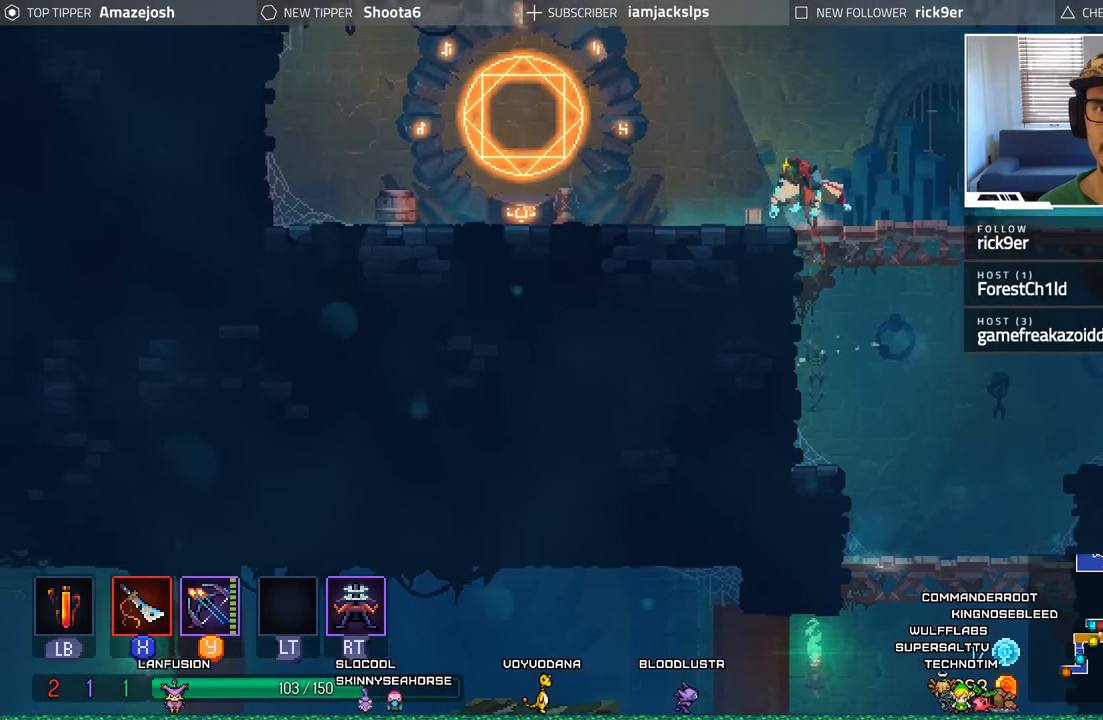
{"buttons": ["A", "DPAD_LEFT"], "left_stick": "center", "right_stick": "center", "events": [[383, "A", "down"]]}
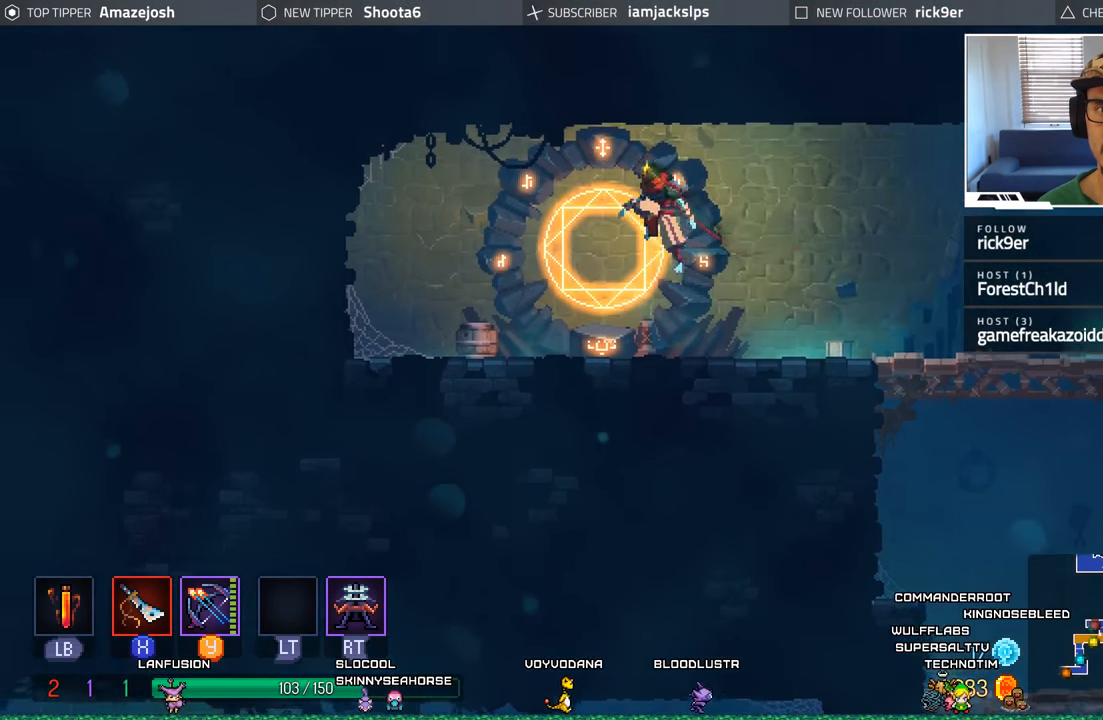
{"buttons": ["DPAD_RIGHT"], "left_stick": "center", "right_stick": "center", "events": [[50, "A", "up"], [100, "DPAD_LEFT", "up"], [200, "DPAD_RIGHT", "down"]]}
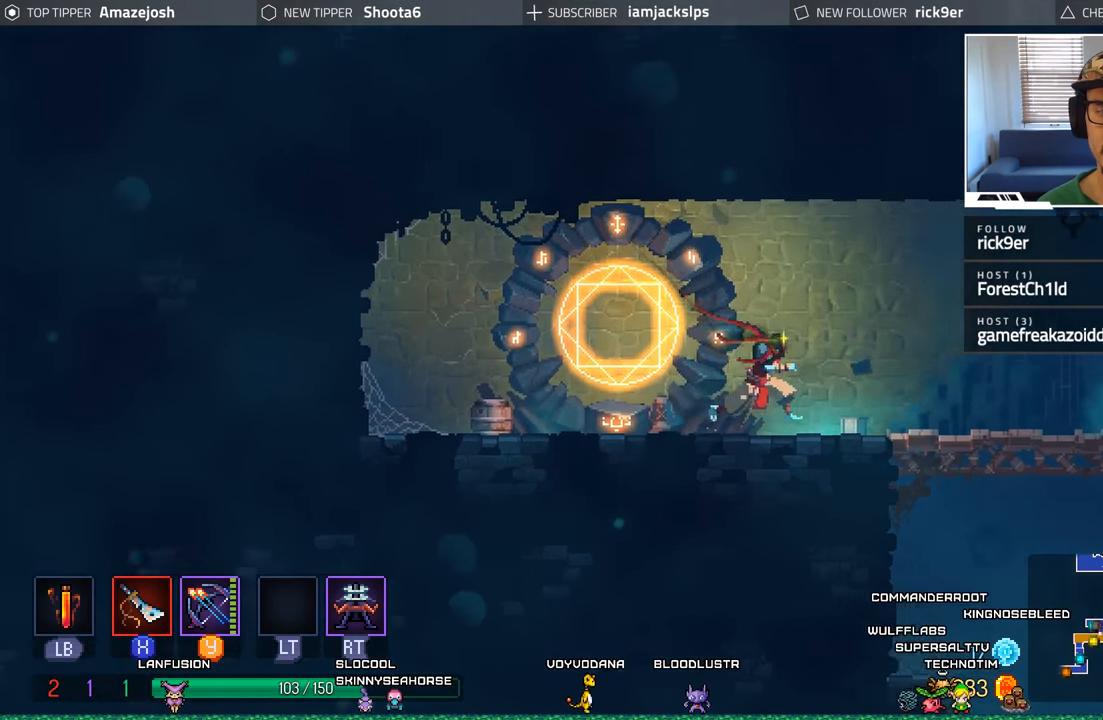
{"buttons": ["DPAD_RIGHT"], "left_stick": "center", "right_stick": "center", "events": []}
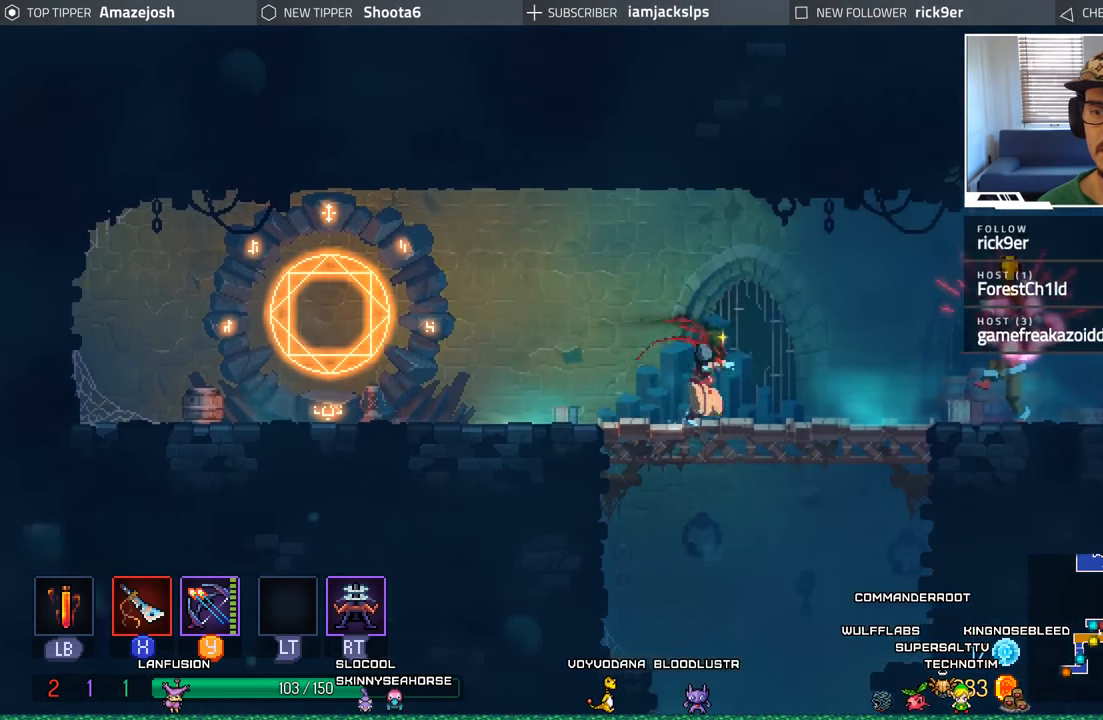
{"buttons": ["DPAD_LEFT"], "left_stick": "center", "right_stick": "center", "events": [[117, "DPAD_RIGHT", "up"], [250, "DPAD_LEFT", "down"]]}
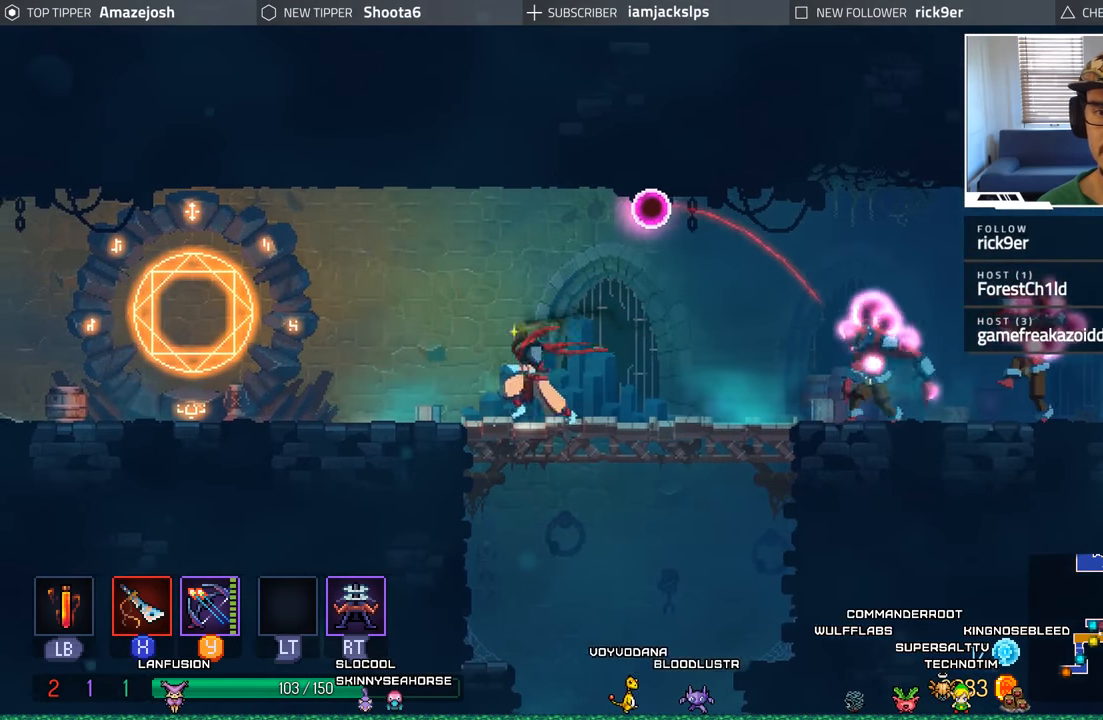
{"buttons": ["DPAD_LEFT"], "left_stick": "center", "right_stick": "center", "events": [[133, "A", "down"], [417, "A", "up"]]}
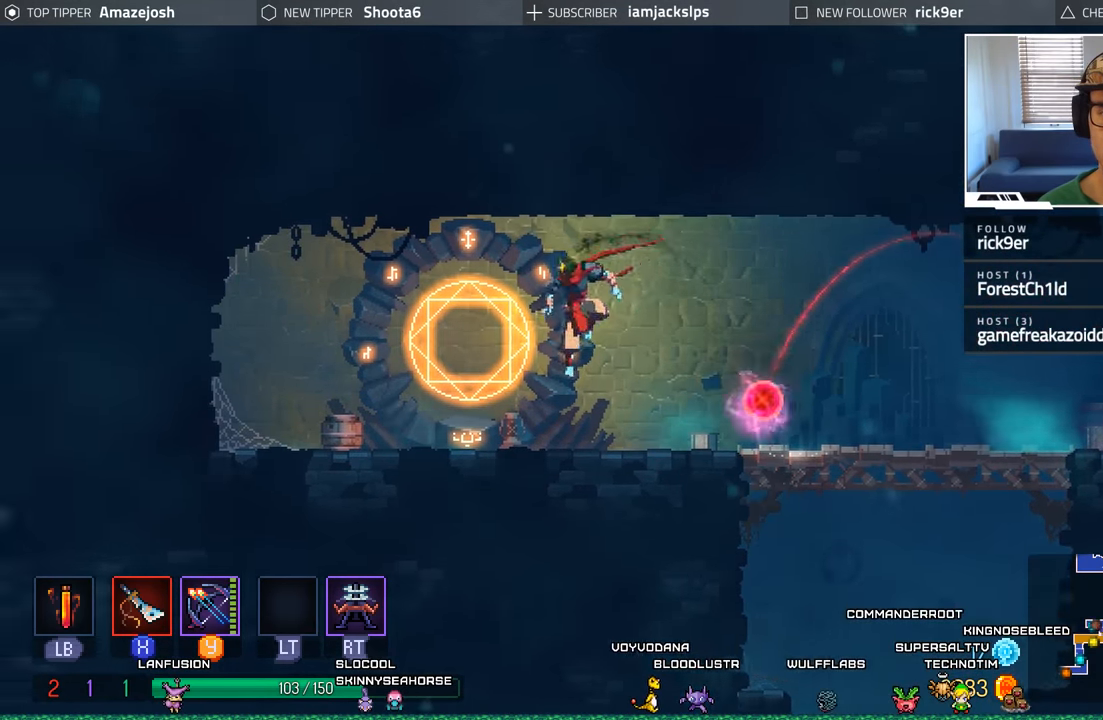
{"buttons": ["DPAD_LEFT"], "left_stick": "center", "right_stick": "center", "events": []}
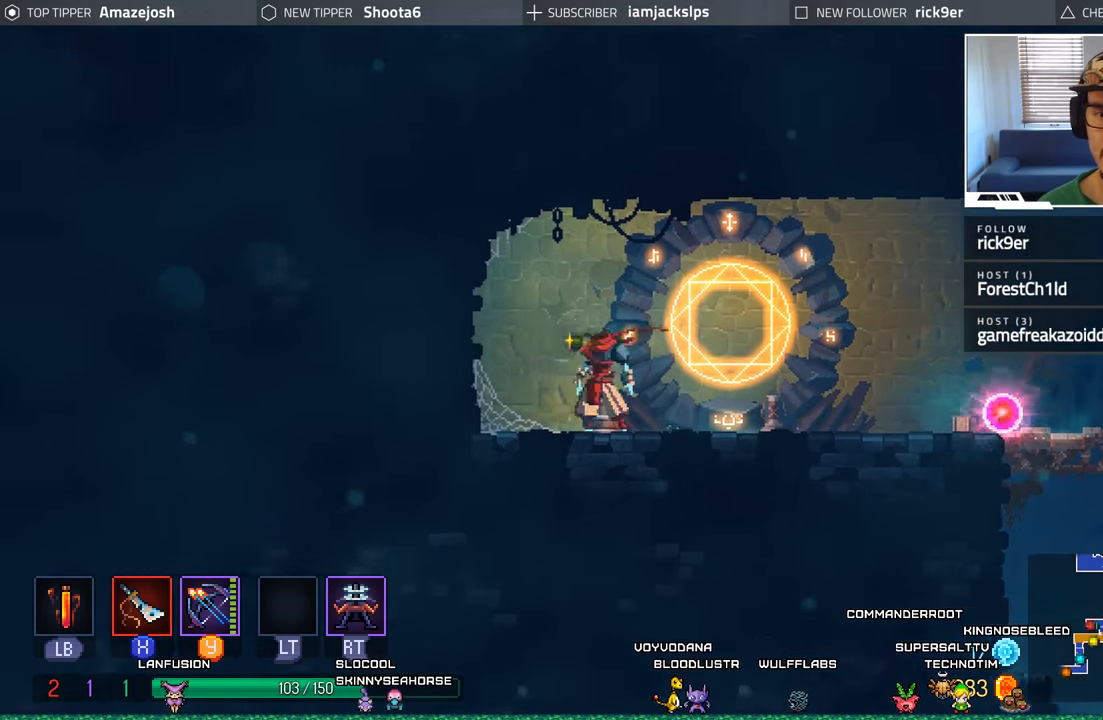
{"buttons": ["Y", "DPAD_RIGHT"], "left_stick": "center", "right_stick": "center", "events": [[33, "DPAD_LEFT", "up"], [83, "DPAD_RIGHT", "down"], [117, "Y", "down"], [250, "Y", "up"], [267, "DPAD_RIGHT", "up"], [300, "Y", "down"], [367, "DPAD_RIGHT", "down"], [383, "Y", "up"], [450, "Y", "down"]]}
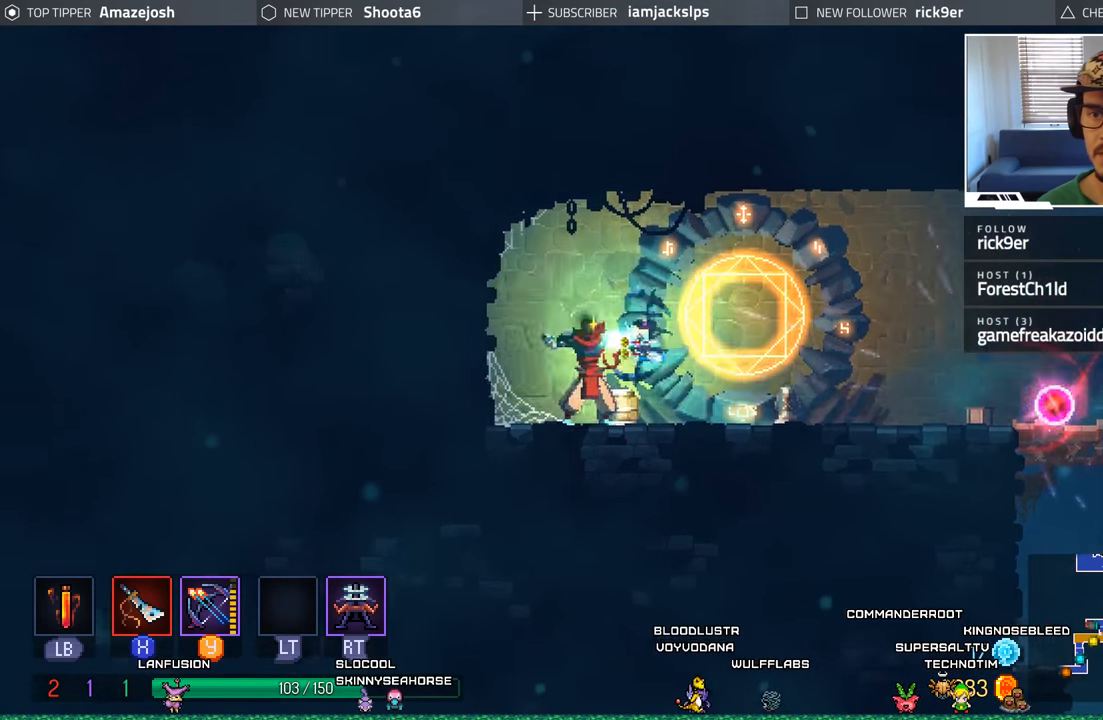
{"buttons": ["Y", "DPAD_RIGHT"], "left_stick": "center", "right_stick": "center", "events": [[67, "Y", "up"], [150, "Y", "down"], [233, "Y", "up"], [317, "Y", "down"], [417, "Y", "up"], [500, "Y", "down"]]}
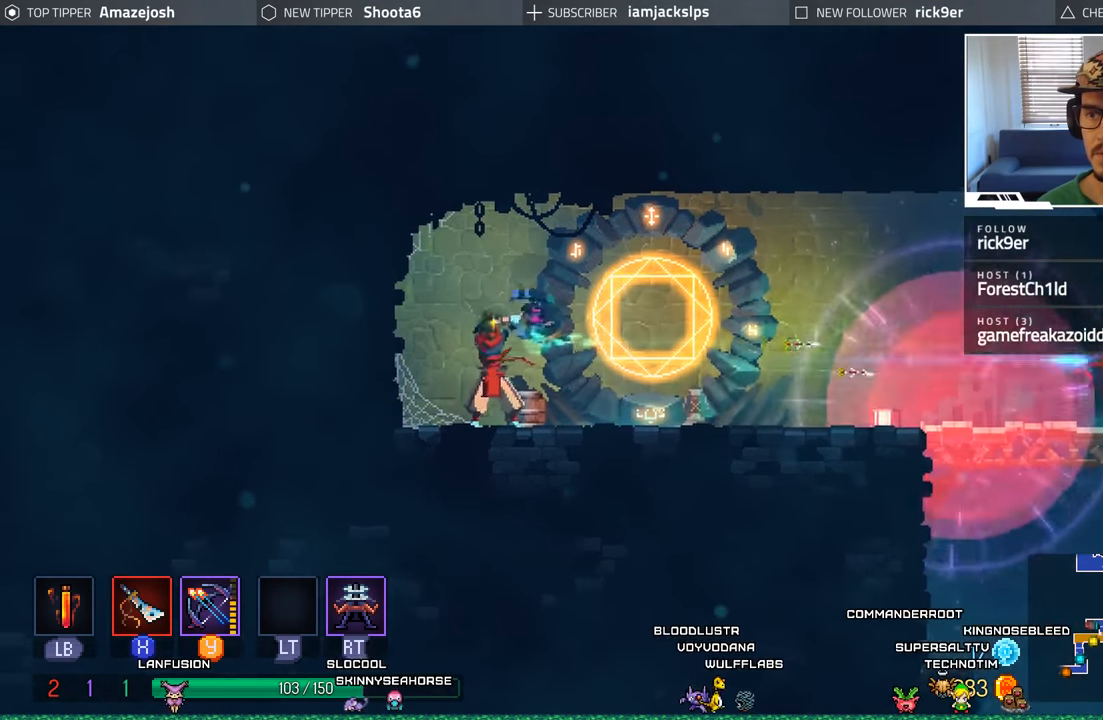
{"buttons": ["DPAD_RIGHT"], "left_stick": "center", "right_stick": "center", "events": [[100, "Y", "up"], [200, "Y", "down"], [300, "Y", "up"], [400, "Y", "down"], [467, "Y", "up"]]}
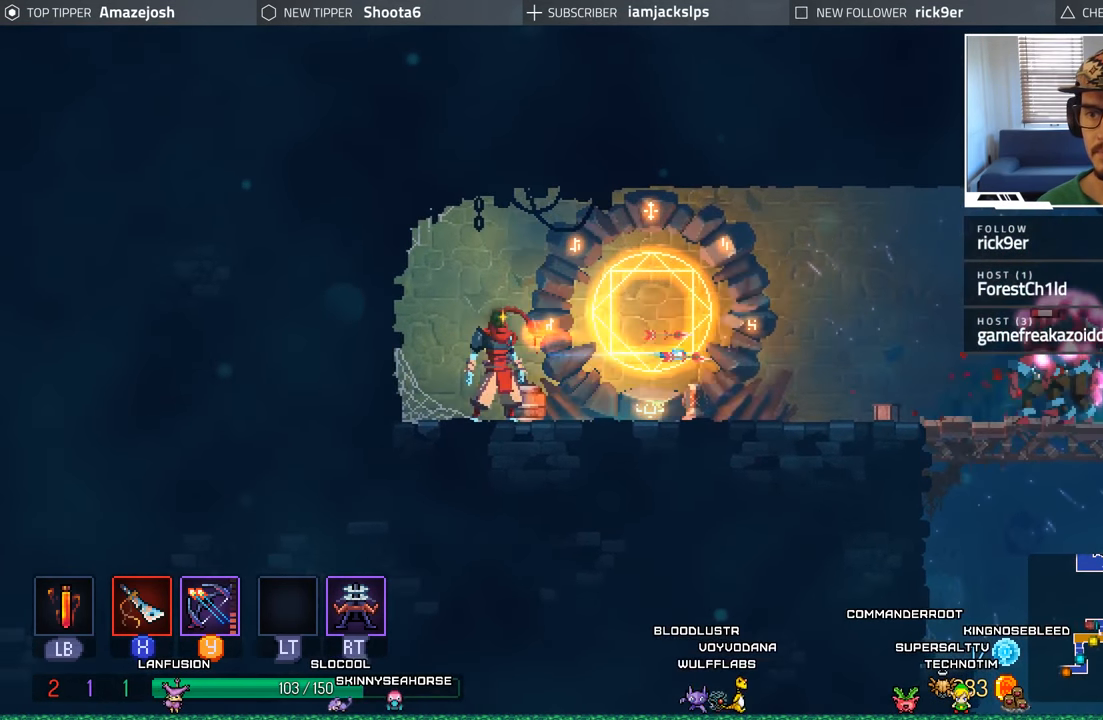
{"buttons": ["Y", "DPAD_RIGHT"], "left_stick": "center", "right_stick": "center", "events": [[50, "Y", "down"], [133, "Y", "up"], [233, "Y", "down"], [333, "Y", "up"], [400, "Y", "down"]]}
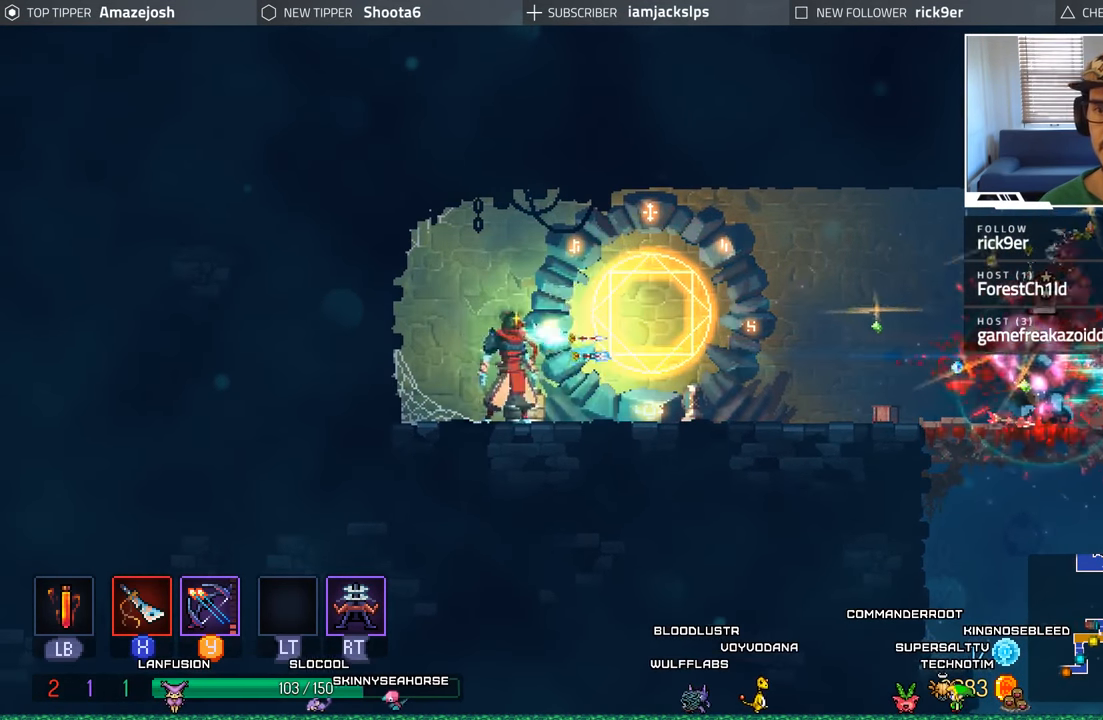
{"buttons": ["Y", "DPAD_RIGHT"], "left_stick": "center", "right_stick": "center", "events": [[17, "Y", "up"], [100, "Y", "down"], [183, "Y", "up"], [283, "Y", "down"], [383, "Y", "up"], [467, "Y", "down"]]}
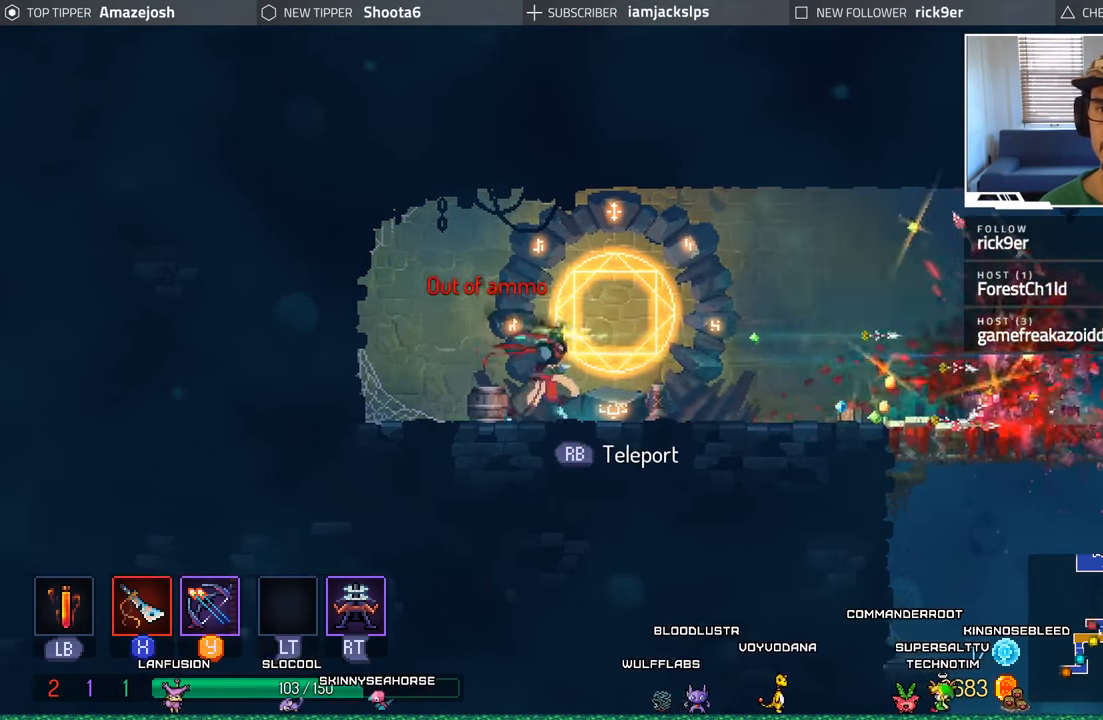
{"buttons": ["B", "DPAD_RIGHT"], "left_stick": "center", "right_stick": "center", "events": [[50, "Y", "up"], [300, "B", "down"], [417, "B", "up"], [500, "B", "down"]]}
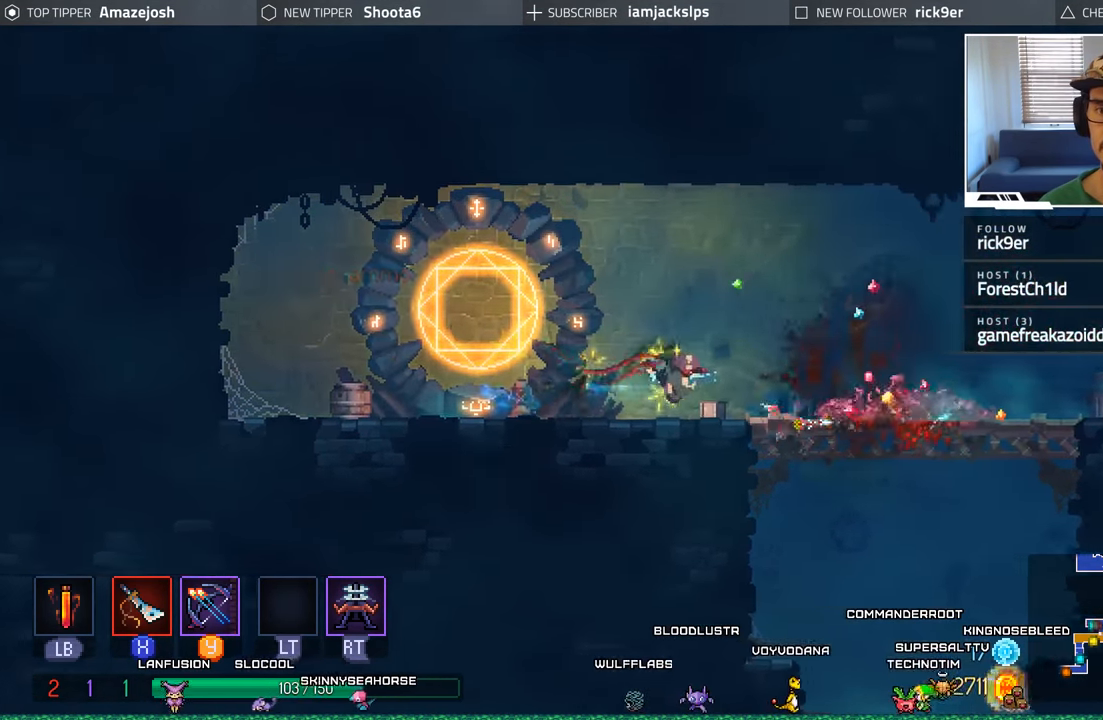
{"buttons": ["DPAD_RIGHT"], "left_stick": "center", "right_stick": "center", "events": [[100, "B", "up"], [200, "B", "down"], [284, "B", "up"], [384, "B", "down"], [484, "B", "up"]]}
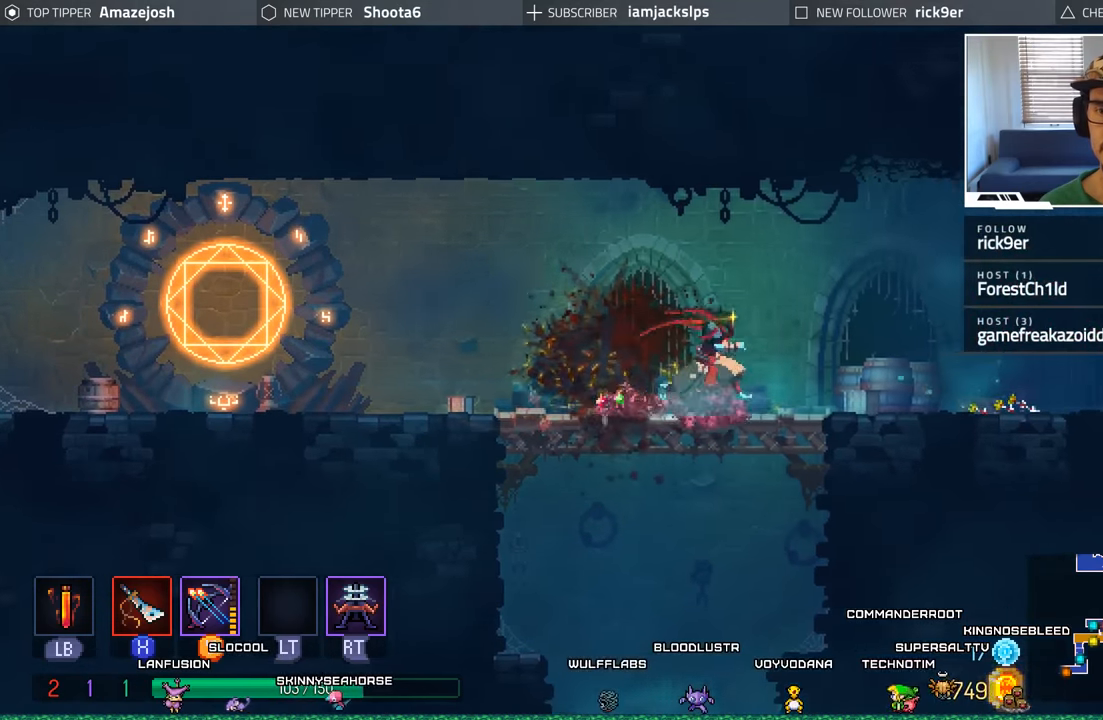
{"buttons": ["B", "DPAD_RIGHT"], "left_stick": "center", "right_stick": "center", "events": [[50, "B", "down"], [184, "B", "up"], [267, "B", "down"], [384, "B", "up"], [484, "B", "down"]]}
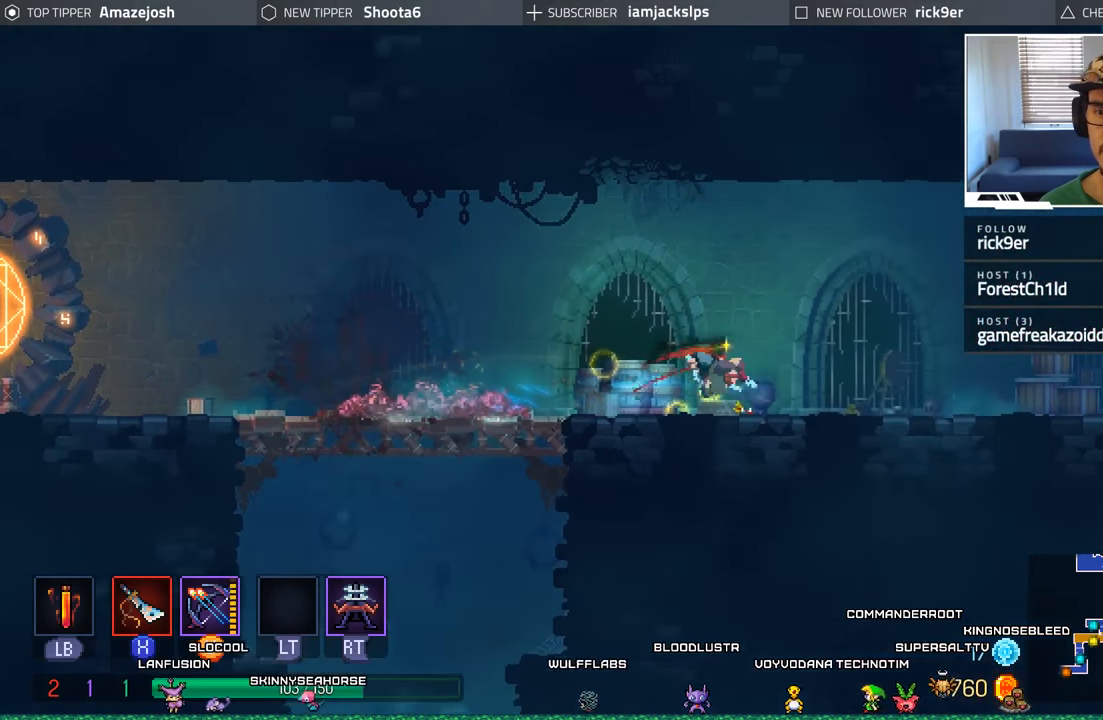
{"buttons": ["DPAD_RIGHT"], "left_stick": "center", "right_stick": "center", "events": [[100, "B", "up"], [184, "B", "down"], [317, "B", "up"]]}
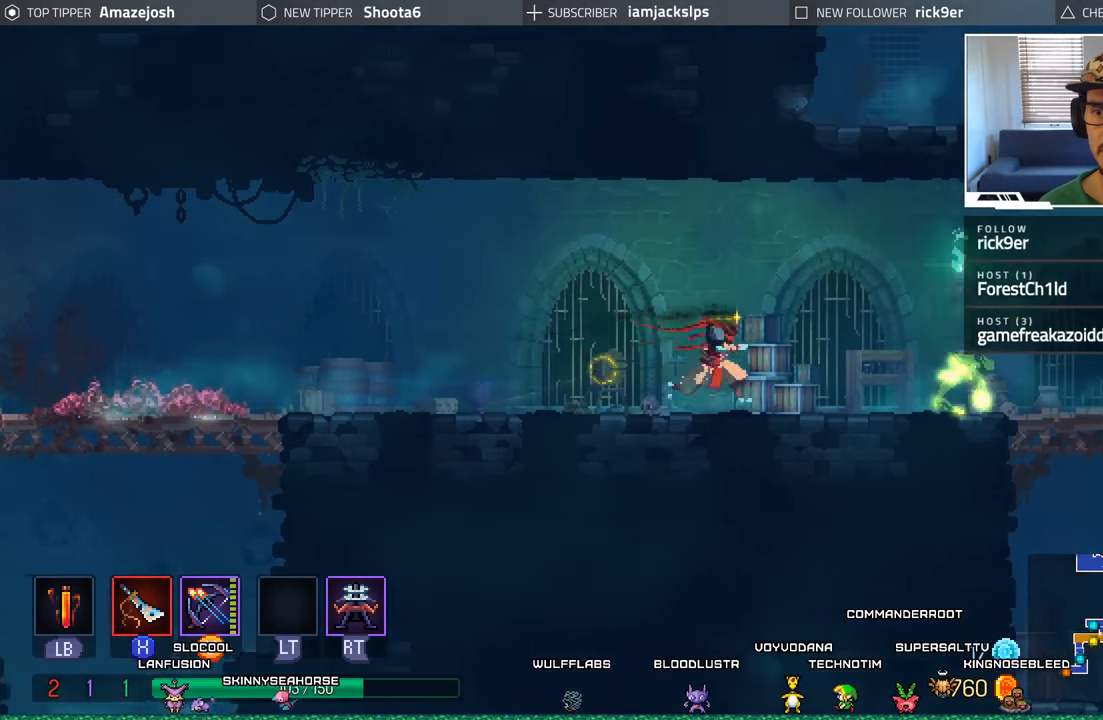
{"buttons": ["B", "DPAD_RIGHT"], "left_stick": "center", "right_stick": "center", "events": [[67, "Y", "down"], [200, "Y", "up"], [217, "B", "down"]]}
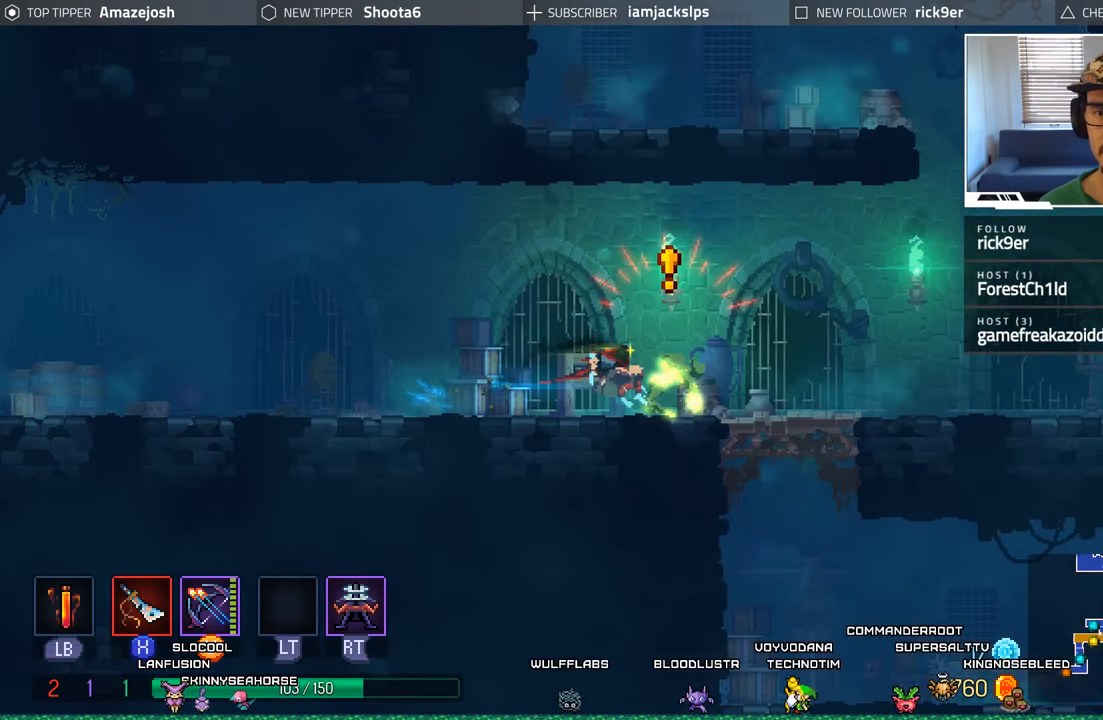
{"buttons": ["X", "DPAD_LEFT"], "left_stick": "center", "right_stick": "center", "events": [[284, "B", "up"], [434, "DPAD_RIGHT", "up"], [467, "DPAD_LEFT", "down"], [500, "X", "down"]]}
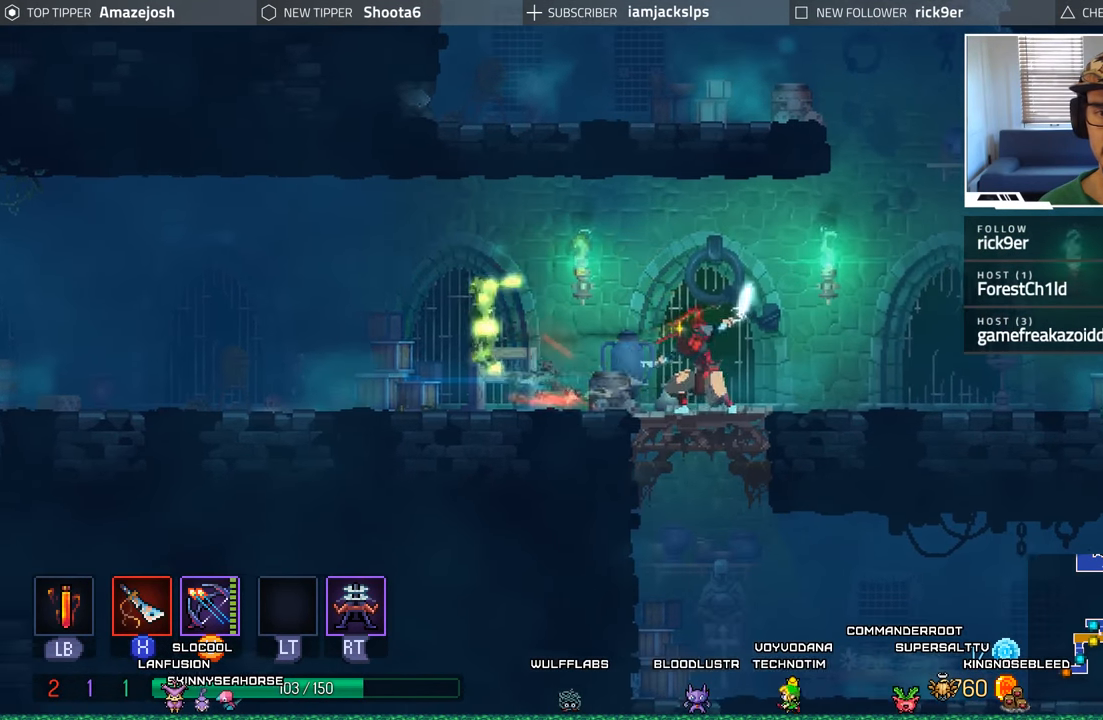
{"buttons": ["DPAD_LEFT"], "left_stick": "center", "right_stick": "center", "events": [[117, "X", "up"], [200, "X", "down"], [267, "X", "up"], [417, "Y", "down"], [500, "Y", "up"]]}
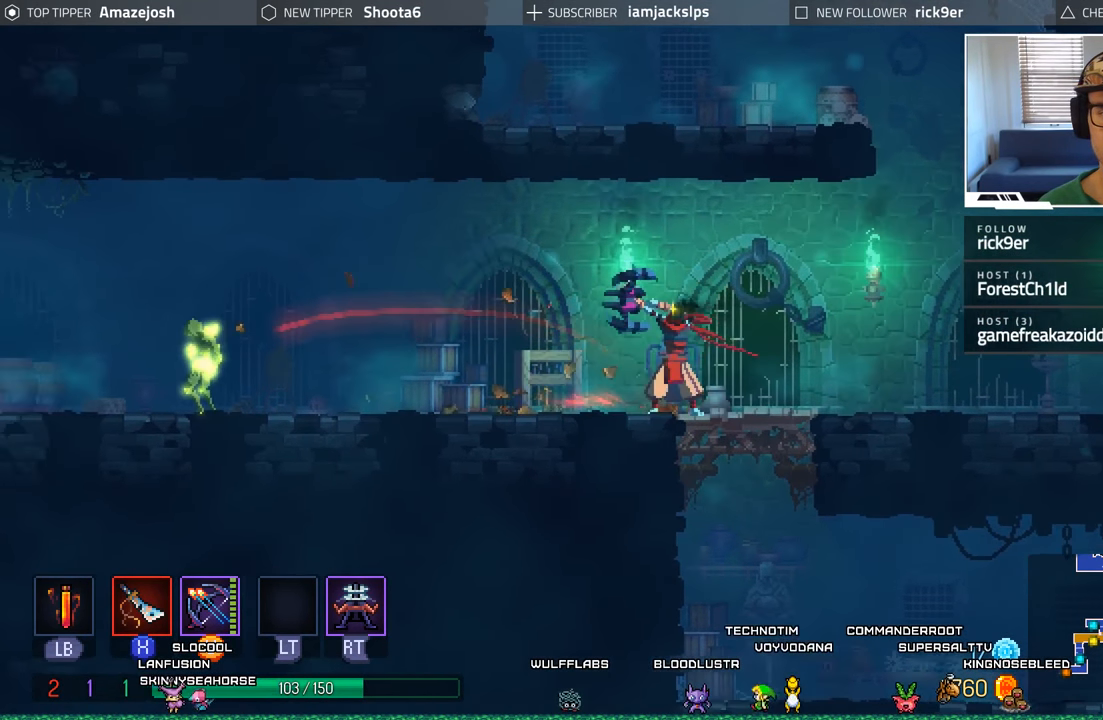
{"buttons": ["Y", "DPAD_LEFT"], "left_stick": "center", "right_stick": "center", "events": [[100, "Y", "down"], [200, "Y", "up"], [250, "Y", "down"], [367, "Y", "up"], [467, "Y", "down"]]}